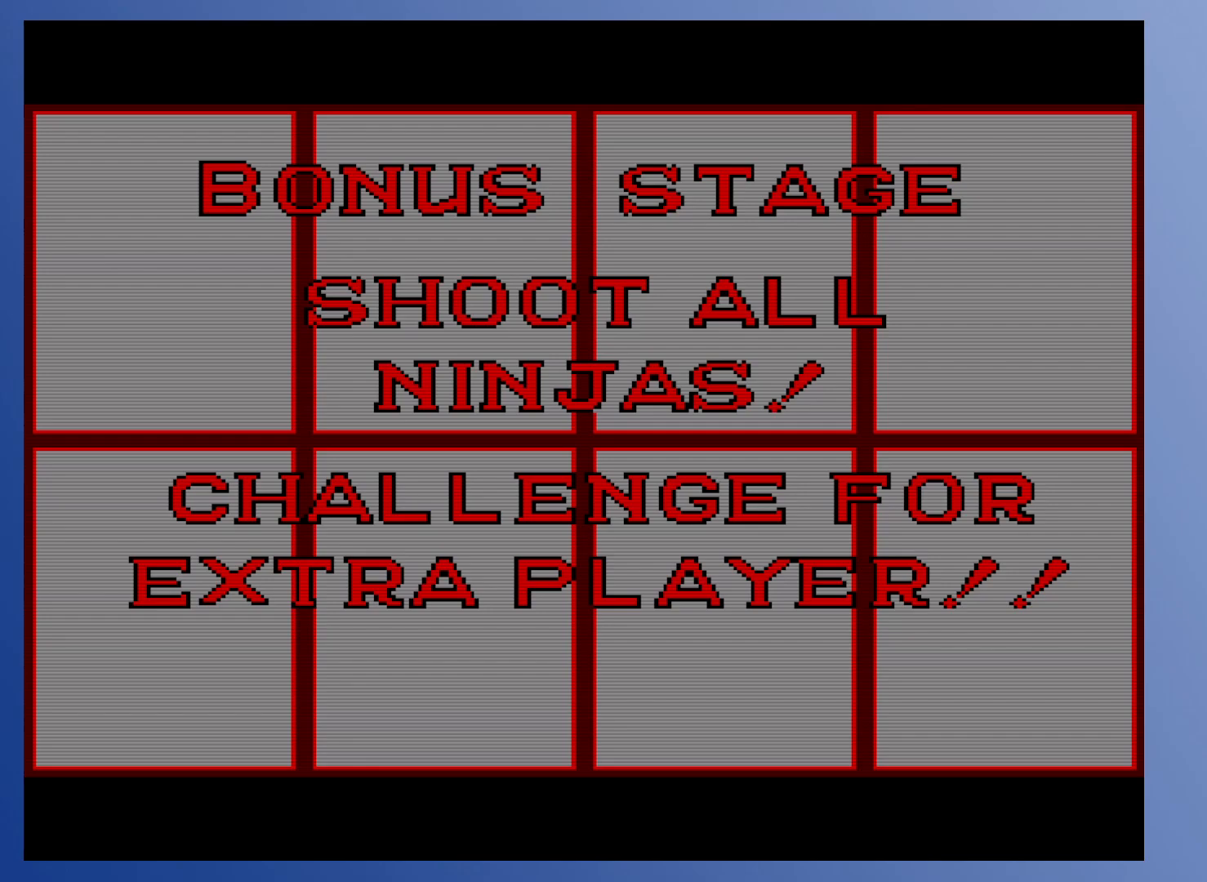
Gameplay with a controller (Xbox layout); each line is a JSON object with the inputs held at the frame after it. "events" lists button and stick changes between this image and that frame as [ms after this image, input, new state], when the widget could be followed in between. Not read: L3 R3 left_stick right_stick.
{"buttons": [], "events": [[367, "X", "down"], [383, "A", "down"], [467, "X", "up"], [500, "A", "up"]]}
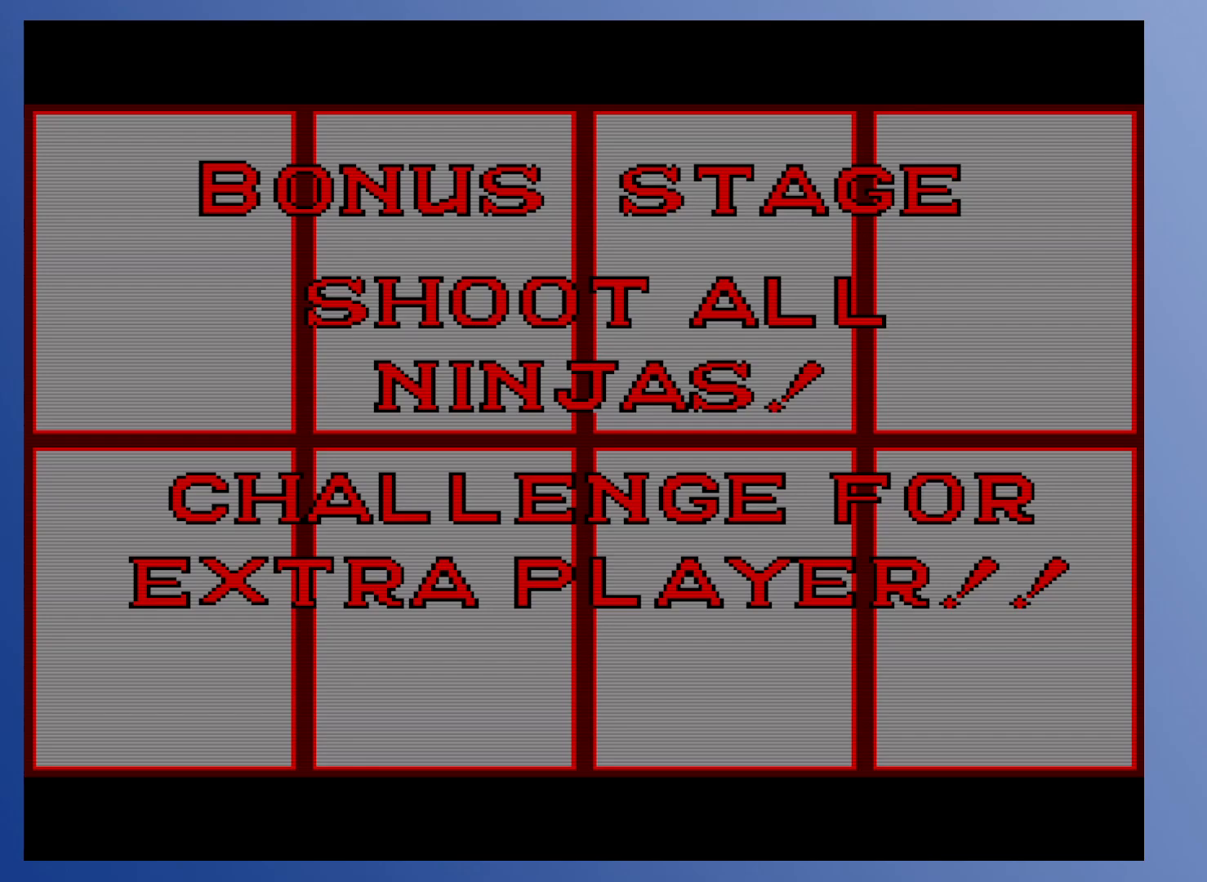
{"buttons": [], "events": []}
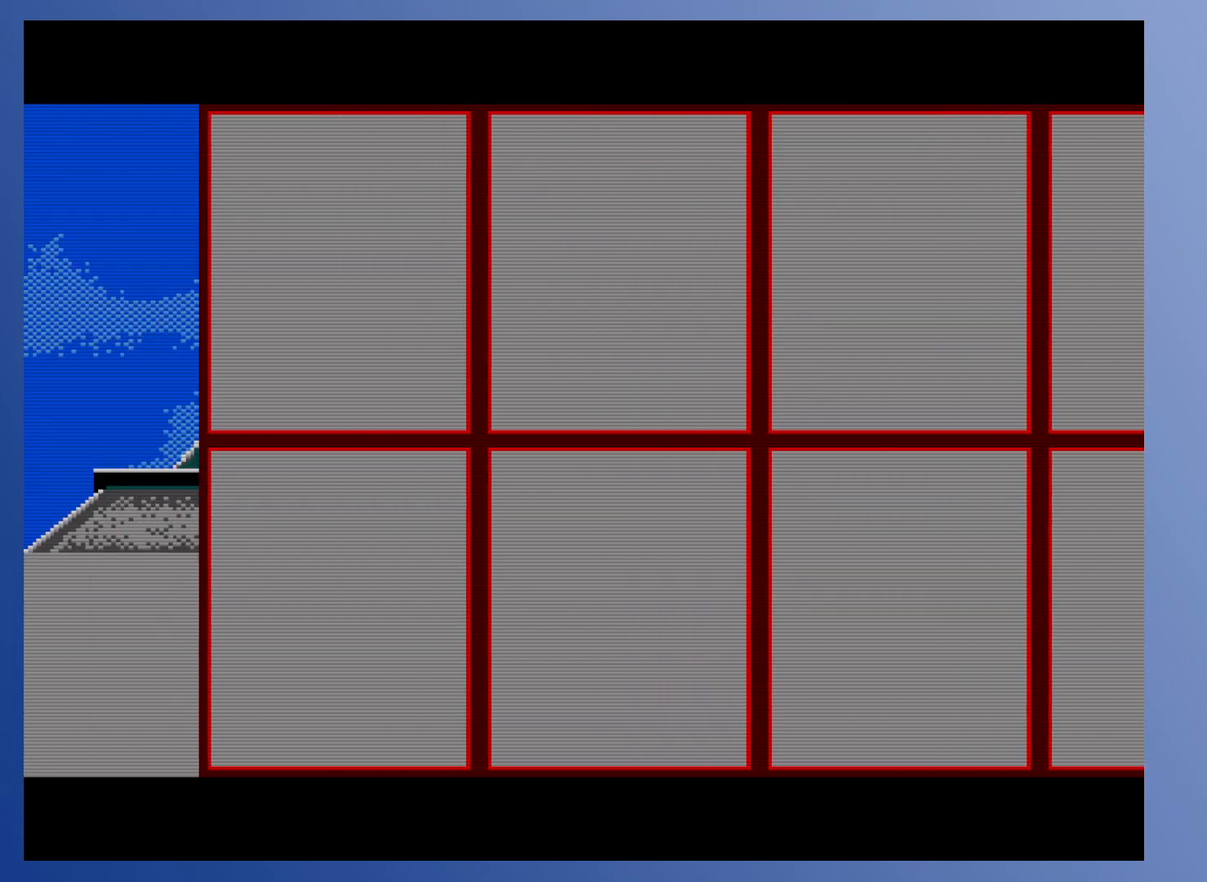
{"buttons": [], "events": []}
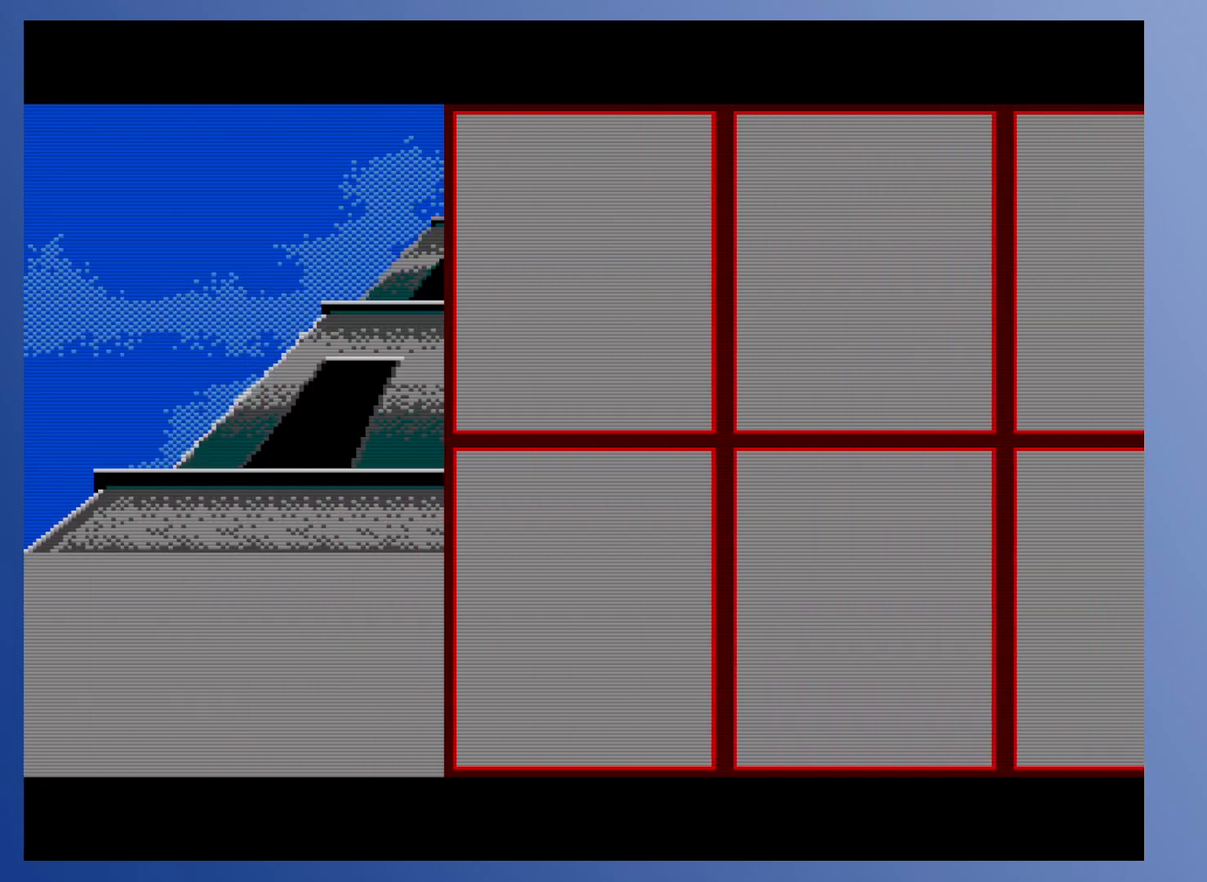
{"buttons": [], "events": []}
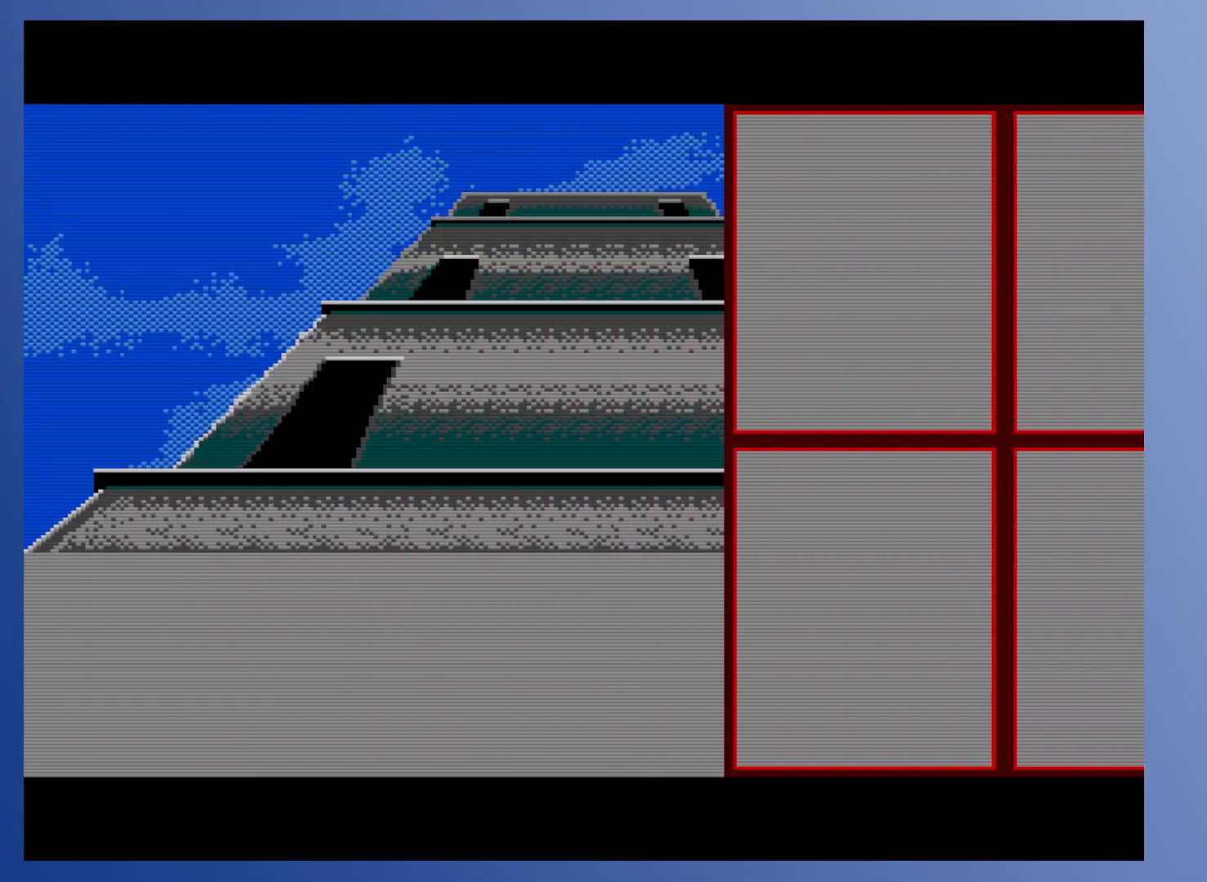
{"buttons": [], "events": [[100, "X", "down"], [200, "X", "up"], [333, "X", "down"], [417, "X", "up"]]}
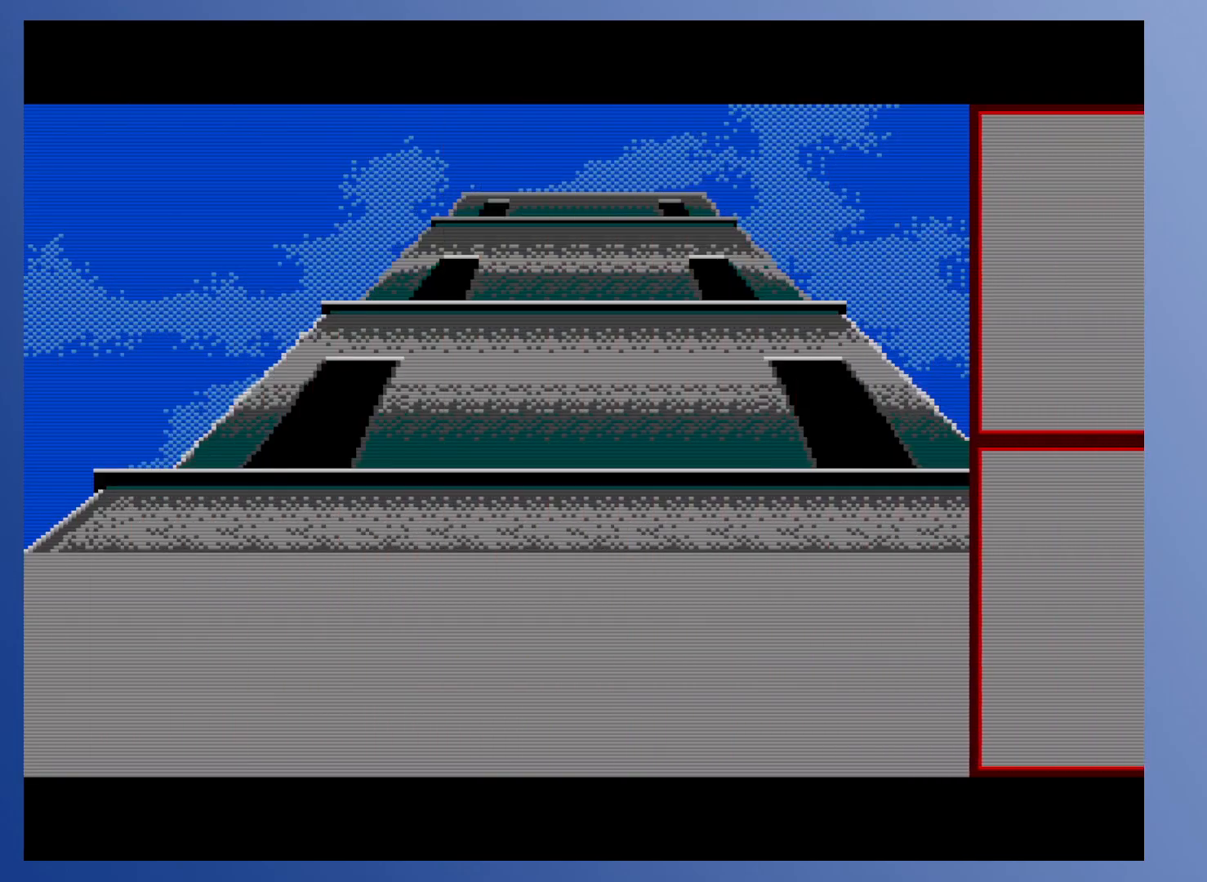
{"buttons": [], "events": [[50, "X", "down"], [167, "X", "up"], [317, "X", "down"], [433, "X", "up"]]}
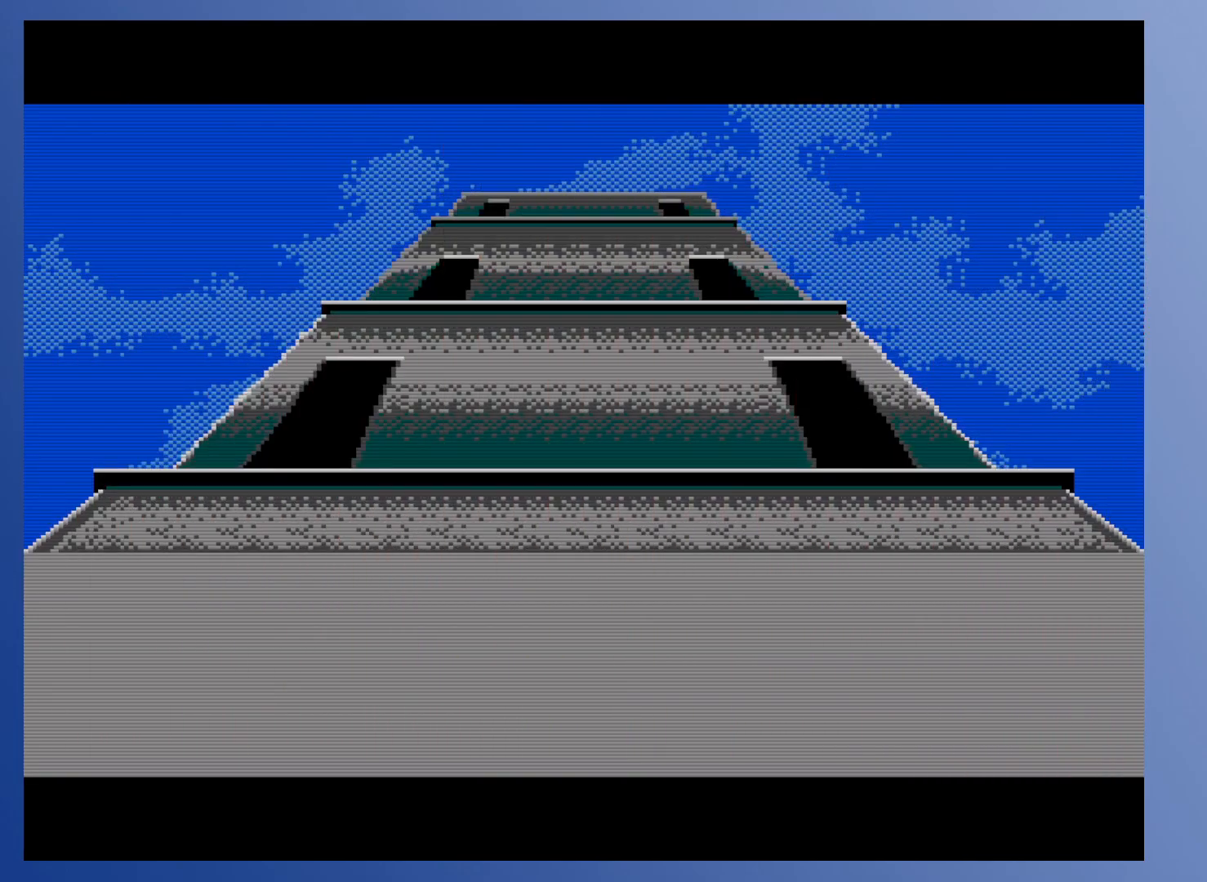
{"buttons": [], "events": [[67, "X", "down"], [167, "X", "up"], [283, "X", "down"], [383, "X", "up"]]}
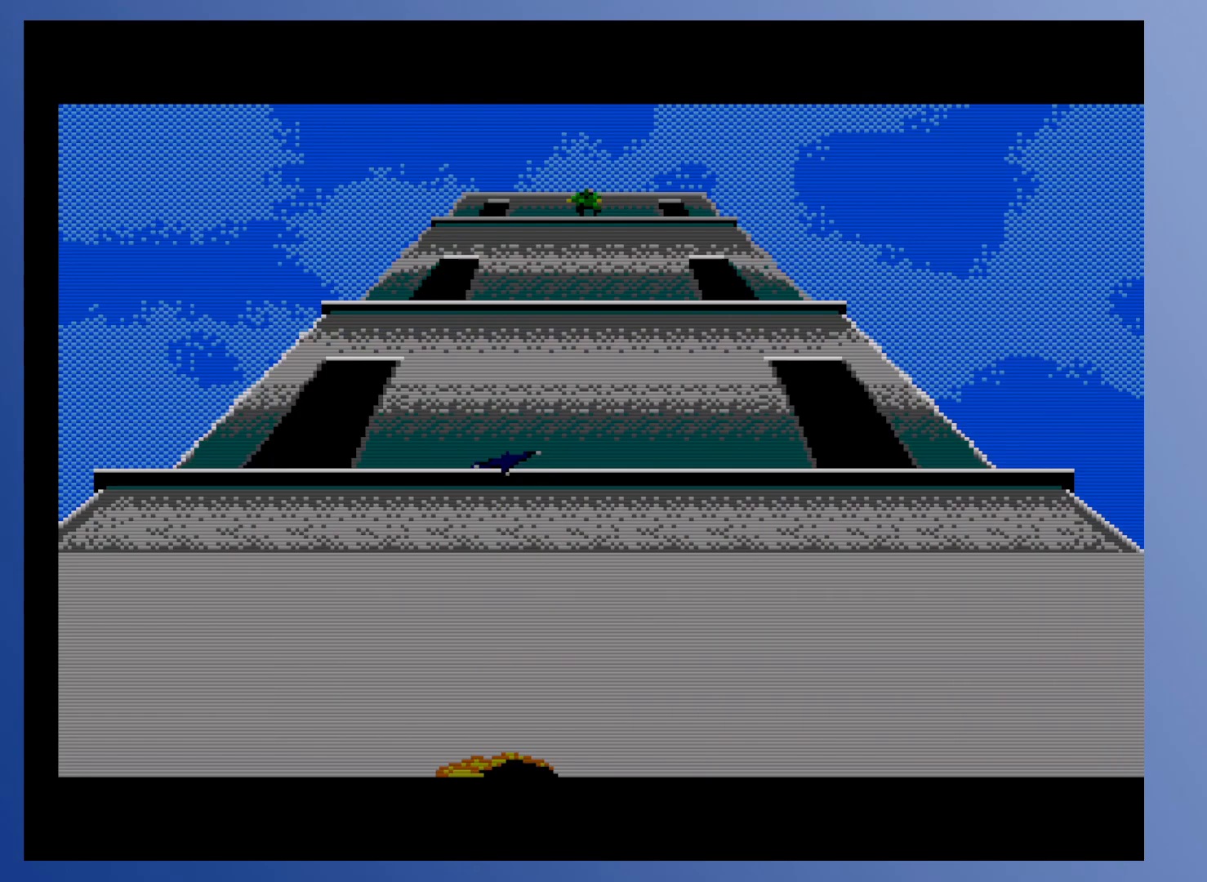
{"buttons": [], "events": [[117, "DPAD_RIGHT", "down"], [133, "X", "down"], [200, "DPAD_RIGHT", "up"], [217, "X", "up"], [367, "X", "down"], [450, "X", "up"]]}
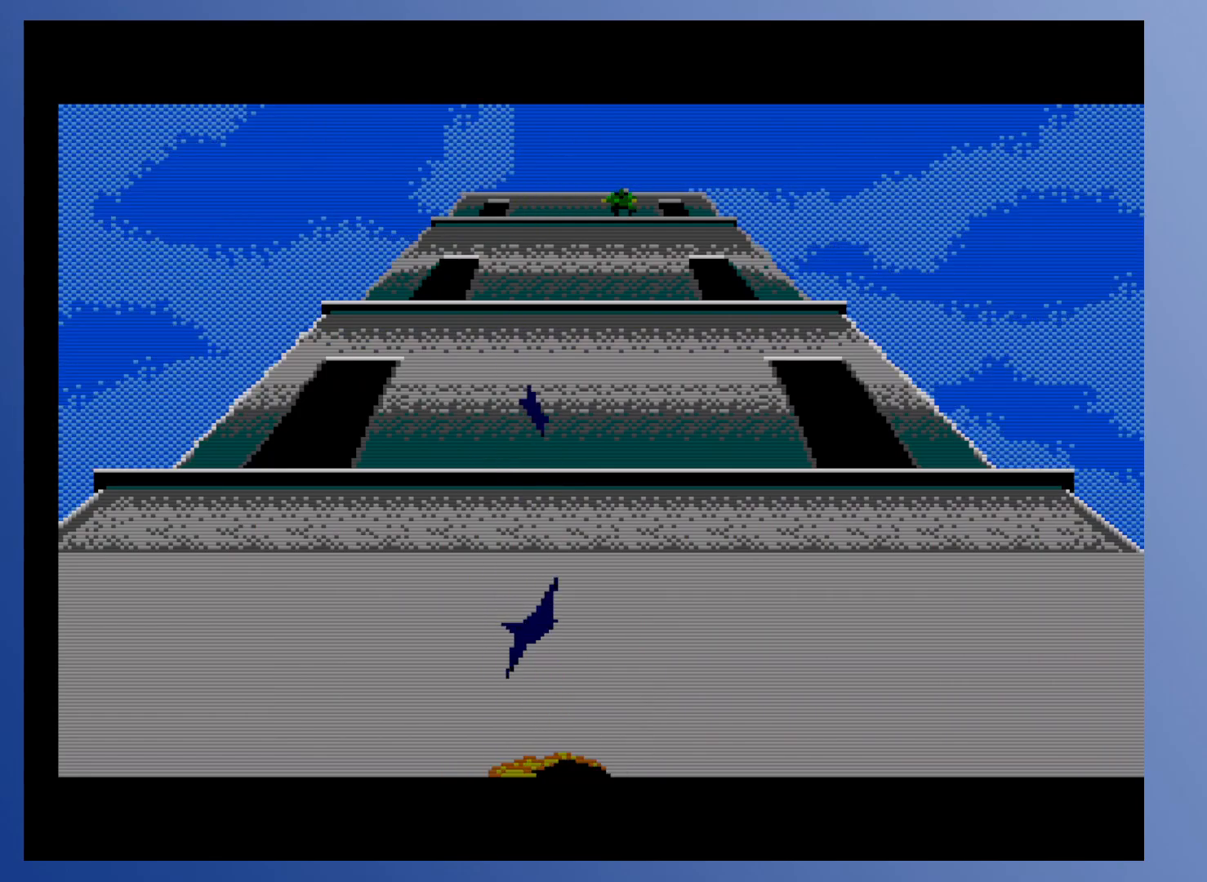
{"buttons": ["X"], "events": [[183, "X", "down"], [267, "X", "up"], [283, "DPAD_RIGHT", "down"], [333, "DPAD_RIGHT", "up"], [417, "X", "down"]]}
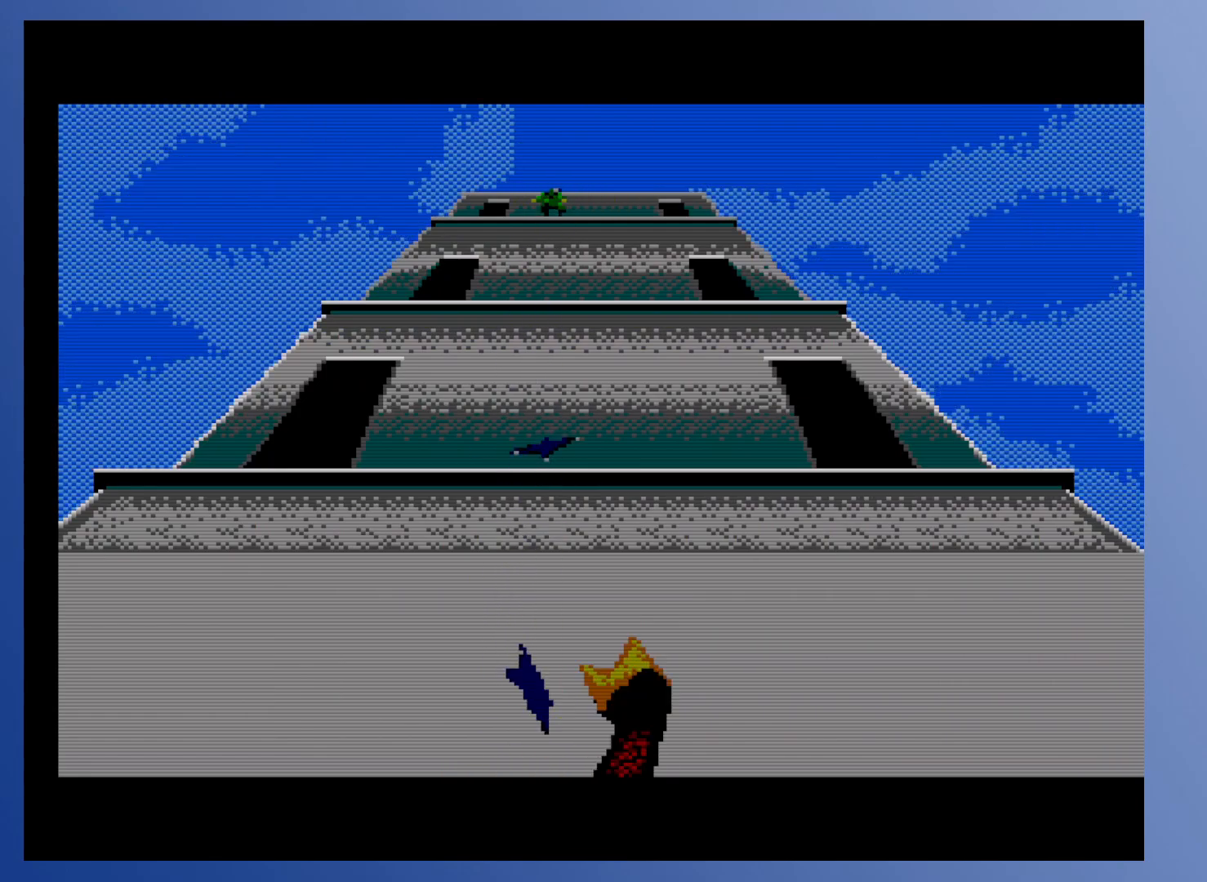
{"buttons": [], "events": [[17, "X", "up"], [233, "X", "down"], [333, "X", "up"], [383, "DPAD_RIGHT", "down"], [450, "DPAD_RIGHT", "up"]]}
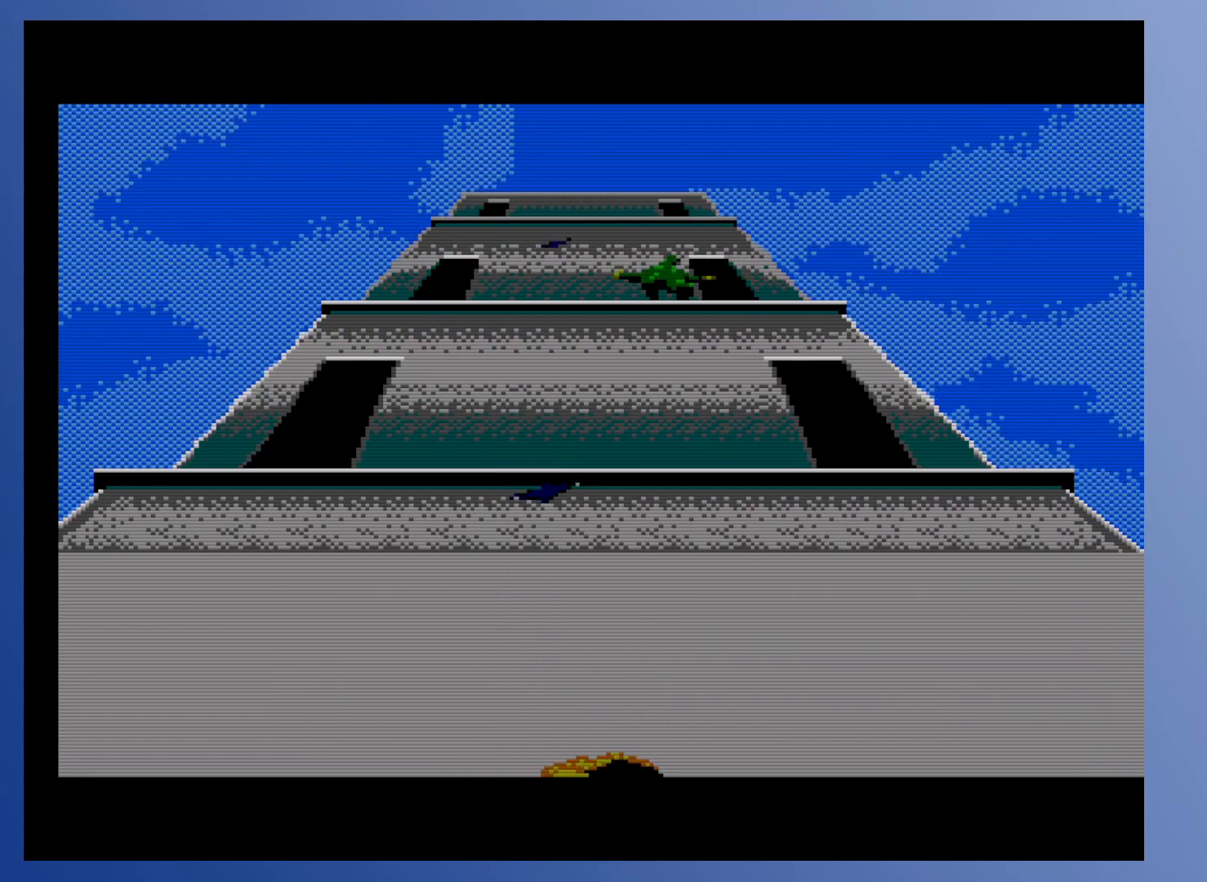
{"buttons": [], "events": [[17, "X", "down"], [100, "X", "up"], [283, "X", "down"], [383, "X", "up"]]}
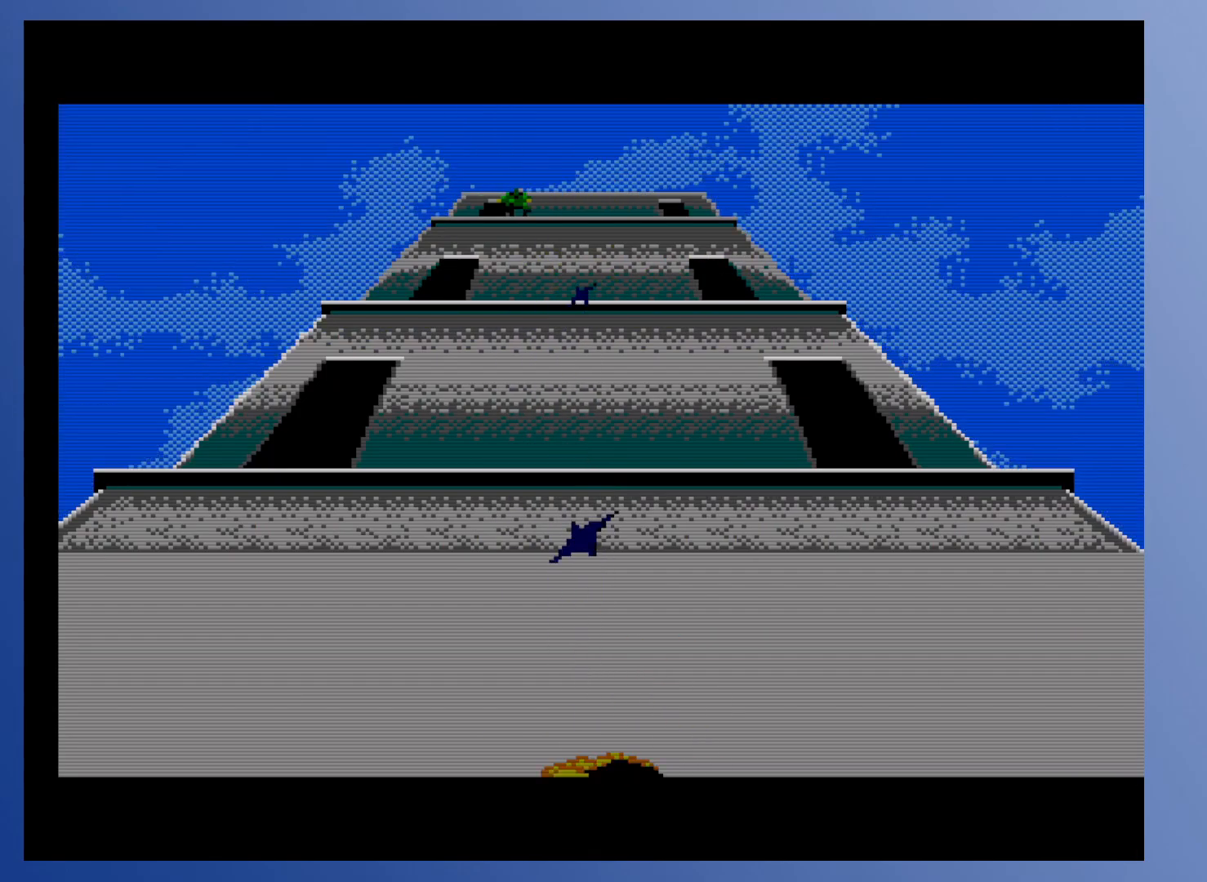
{"buttons": [], "events": [[67, "X", "down"], [167, "X", "up"], [317, "X", "down"], [417, "X", "up"]]}
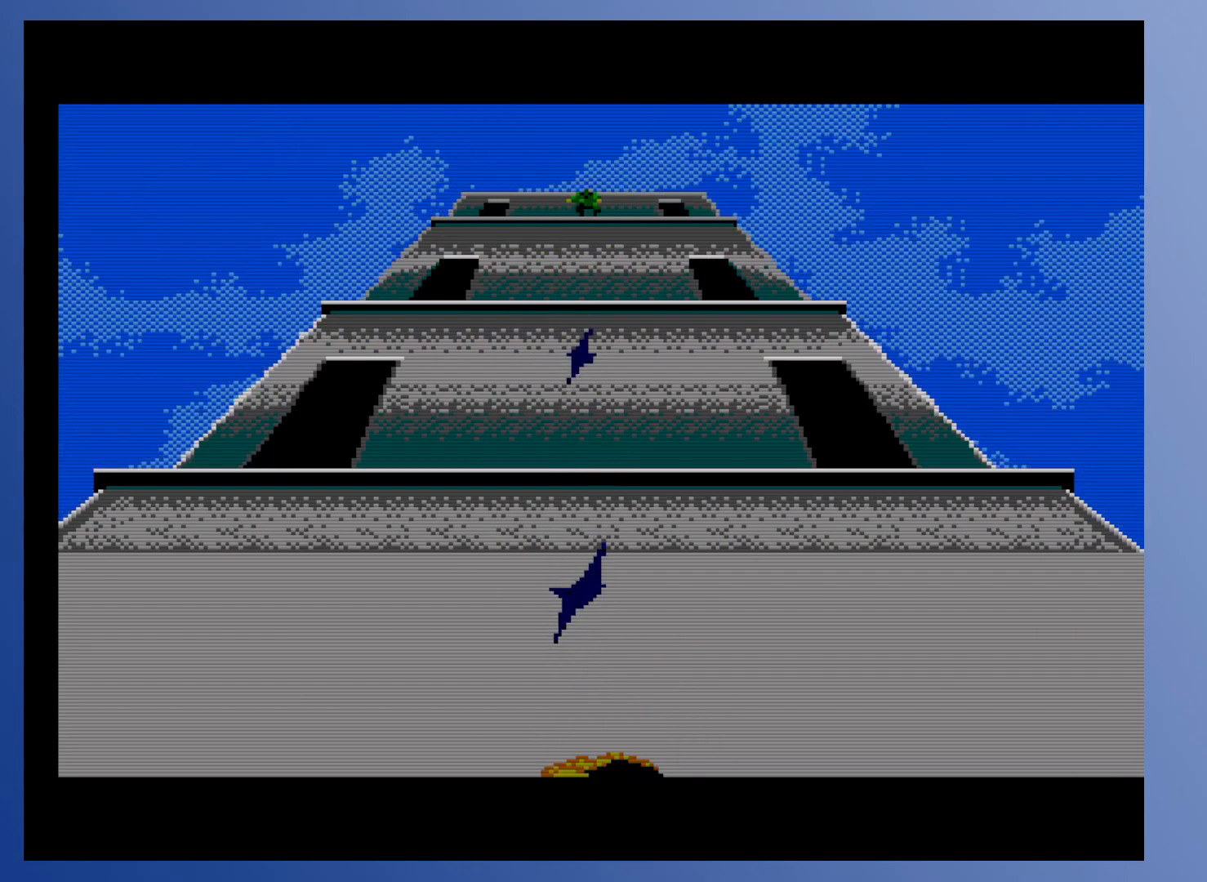
{"buttons": [], "events": [[83, "X", "down"], [183, "X", "up"], [400, "X", "down"], [483, "X", "up"]]}
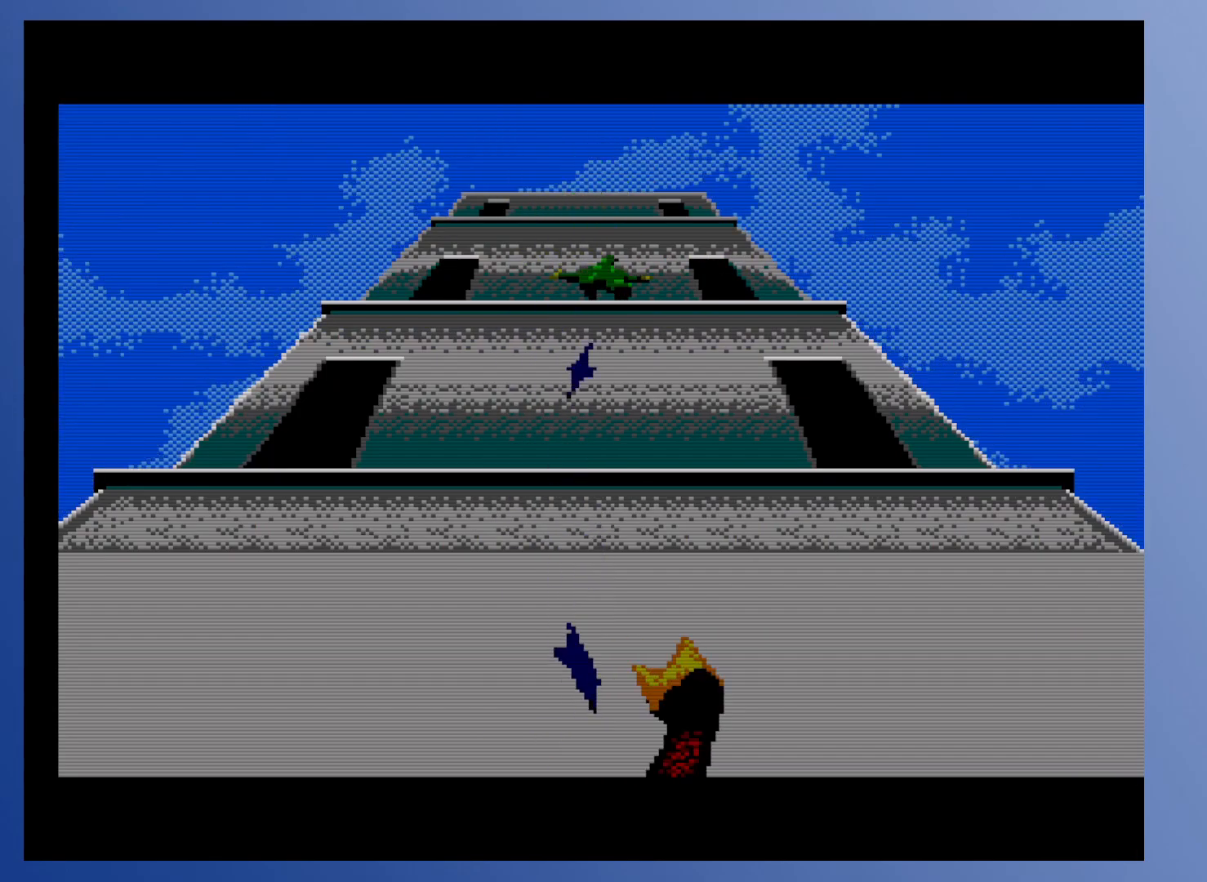
{"buttons": ["X"], "events": [[167, "X", "down"], [267, "X", "up"], [450, "X", "down"]]}
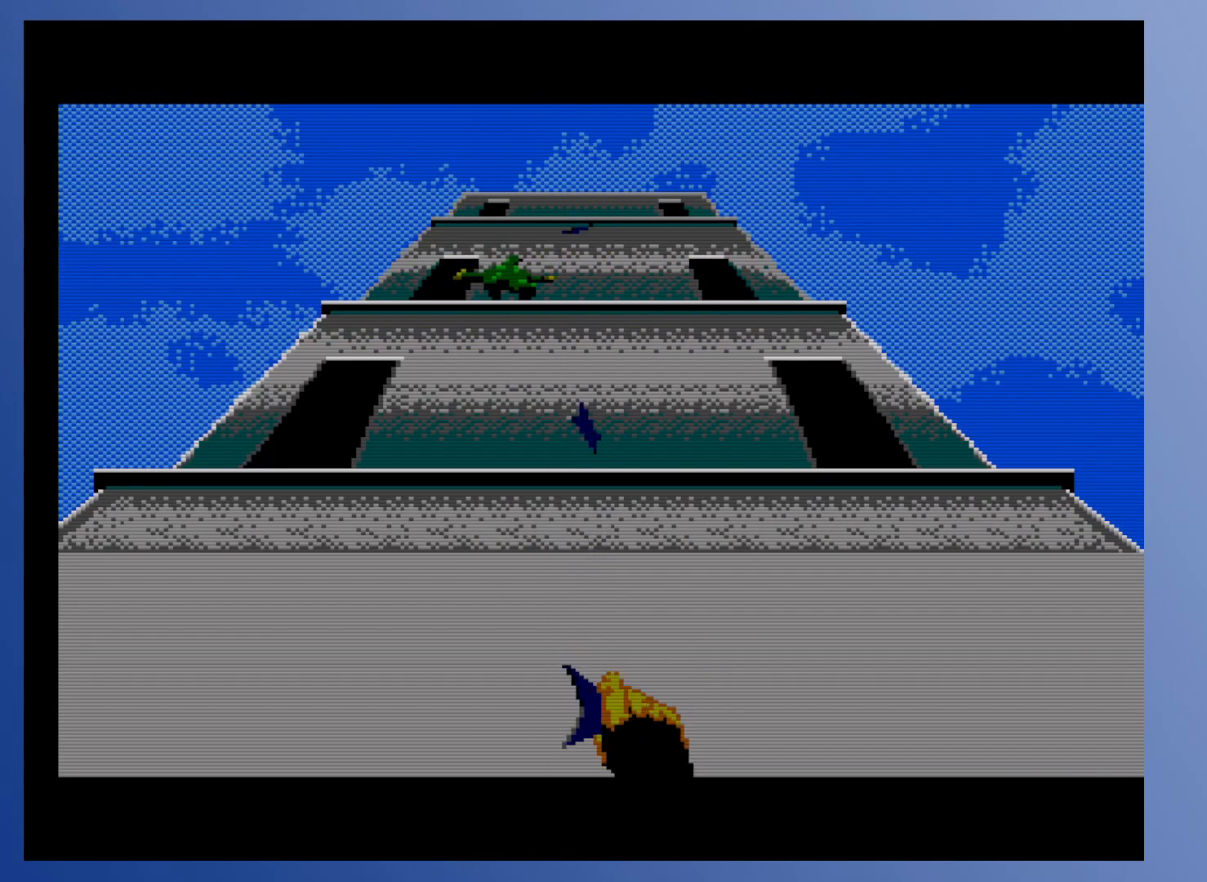
{"buttons": ["X"], "events": [[50, "X", "up"], [200, "X", "down"], [300, "X", "up"], [467, "X", "down"]]}
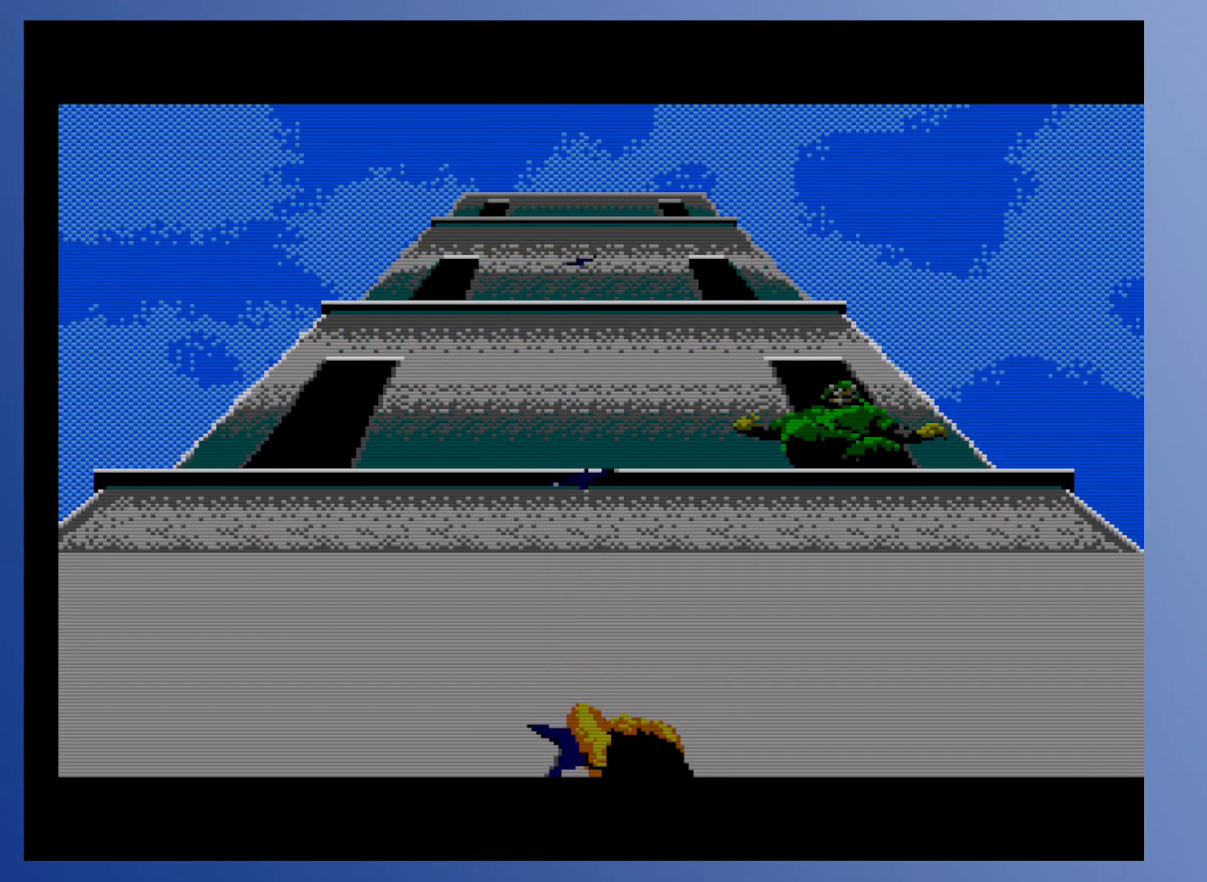
{"buttons": [], "events": [[83, "X", "up"], [250, "X", "down"], [350, "X", "up"]]}
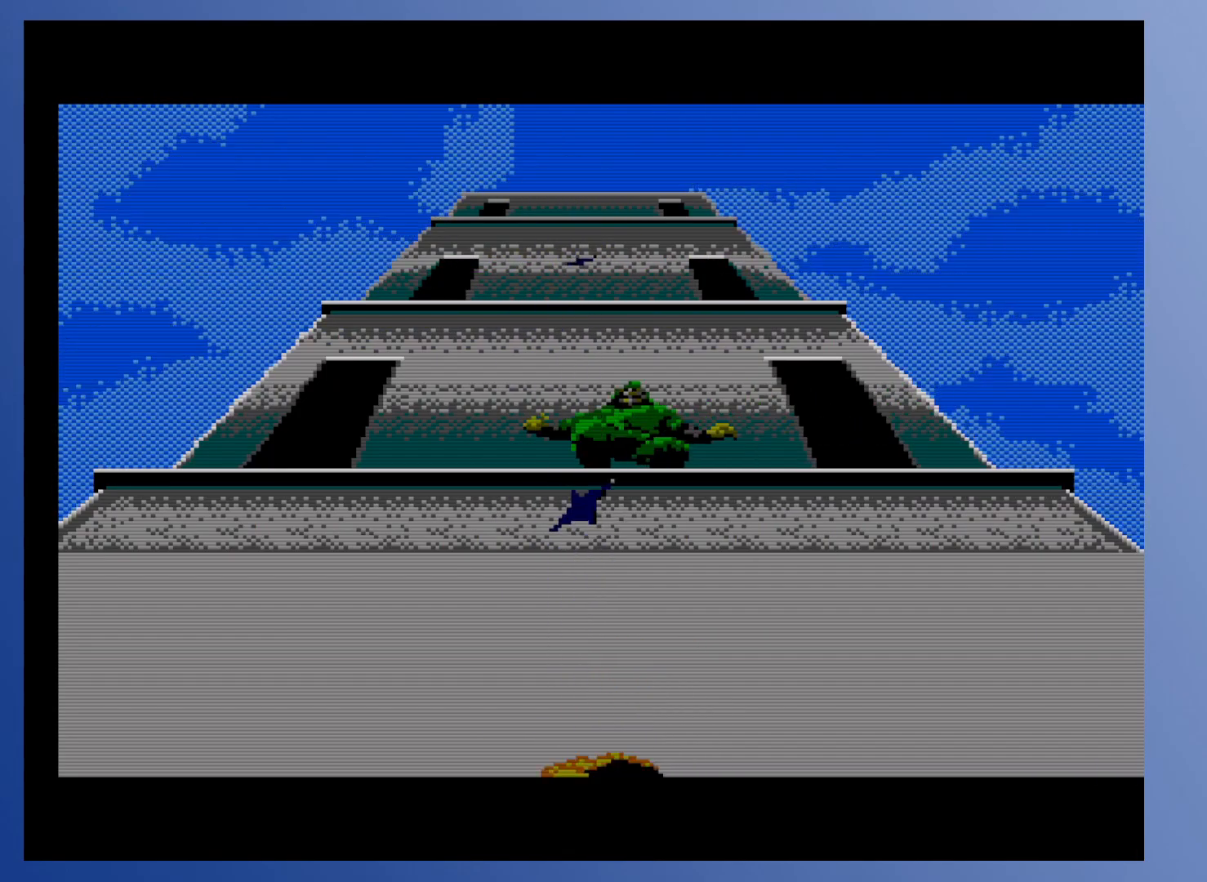
{"buttons": [], "events": [[33, "X", "down"], [150, "X", "up"], [300, "X", "down"], [400, "X", "up"]]}
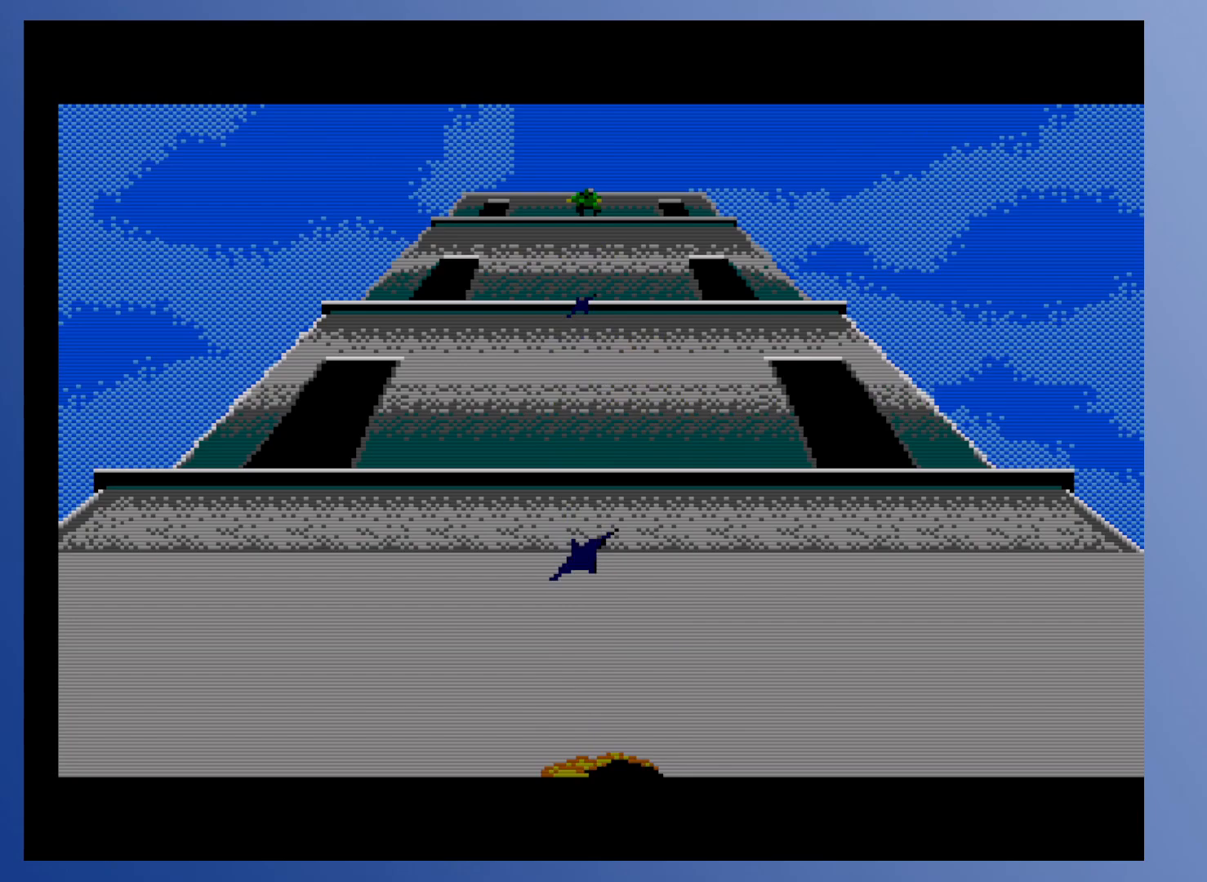
{"buttons": [], "events": [[67, "X", "down"], [167, "X", "up"], [317, "X", "down"], [417, "X", "up"]]}
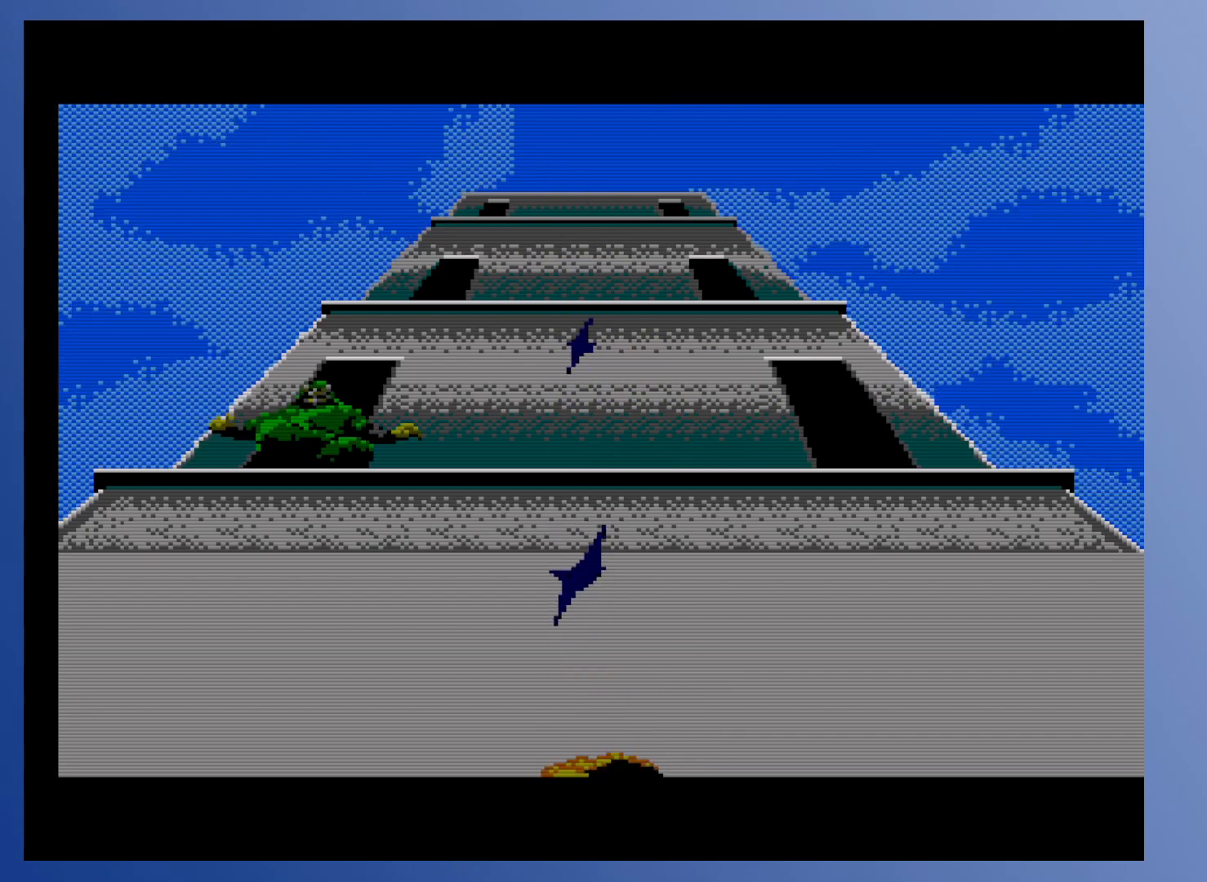
{"buttons": [], "events": [[100, "X", "down"], [200, "X", "up"], [383, "X", "down"], [483, "X", "up"]]}
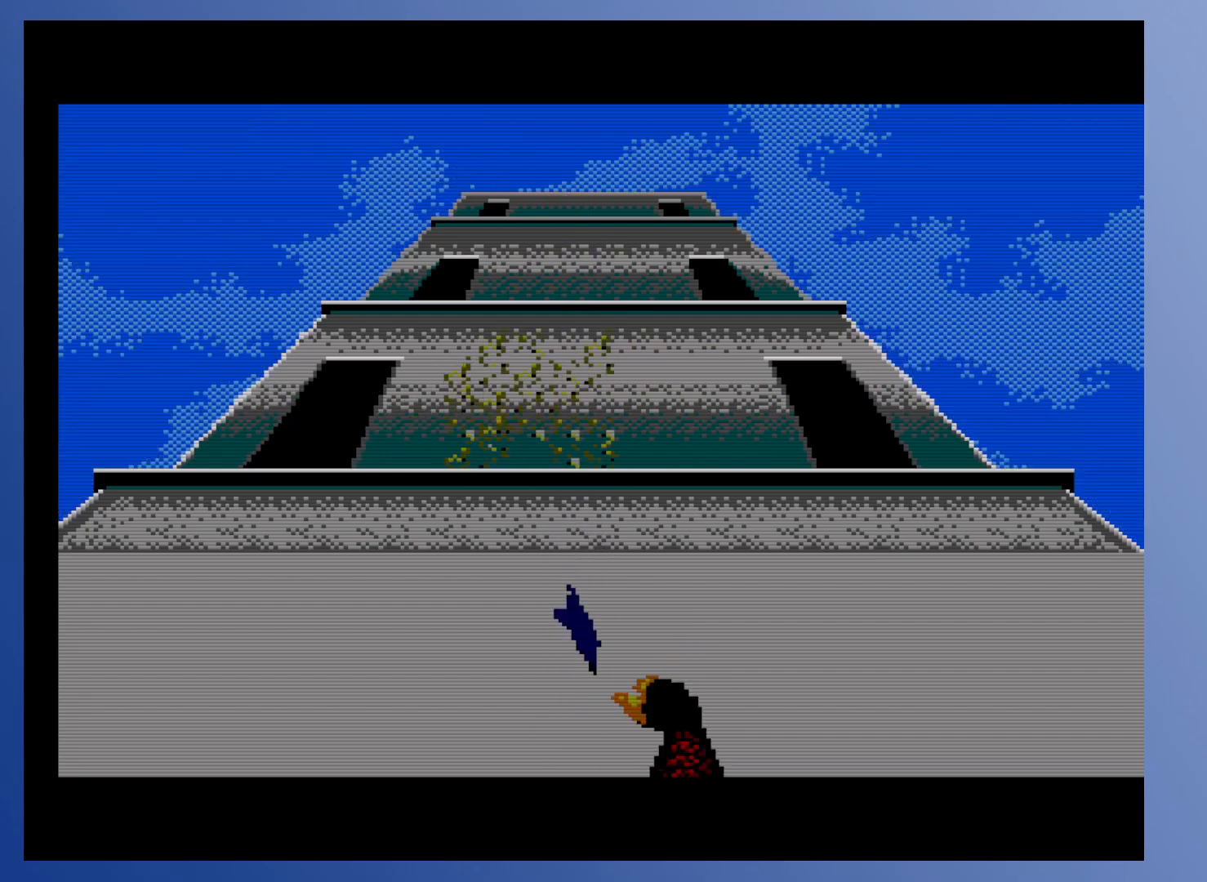
{"buttons": ["X"], "events": [[150, "X", "down"], [267, "X", "up"], [417, "X", "down"]]}
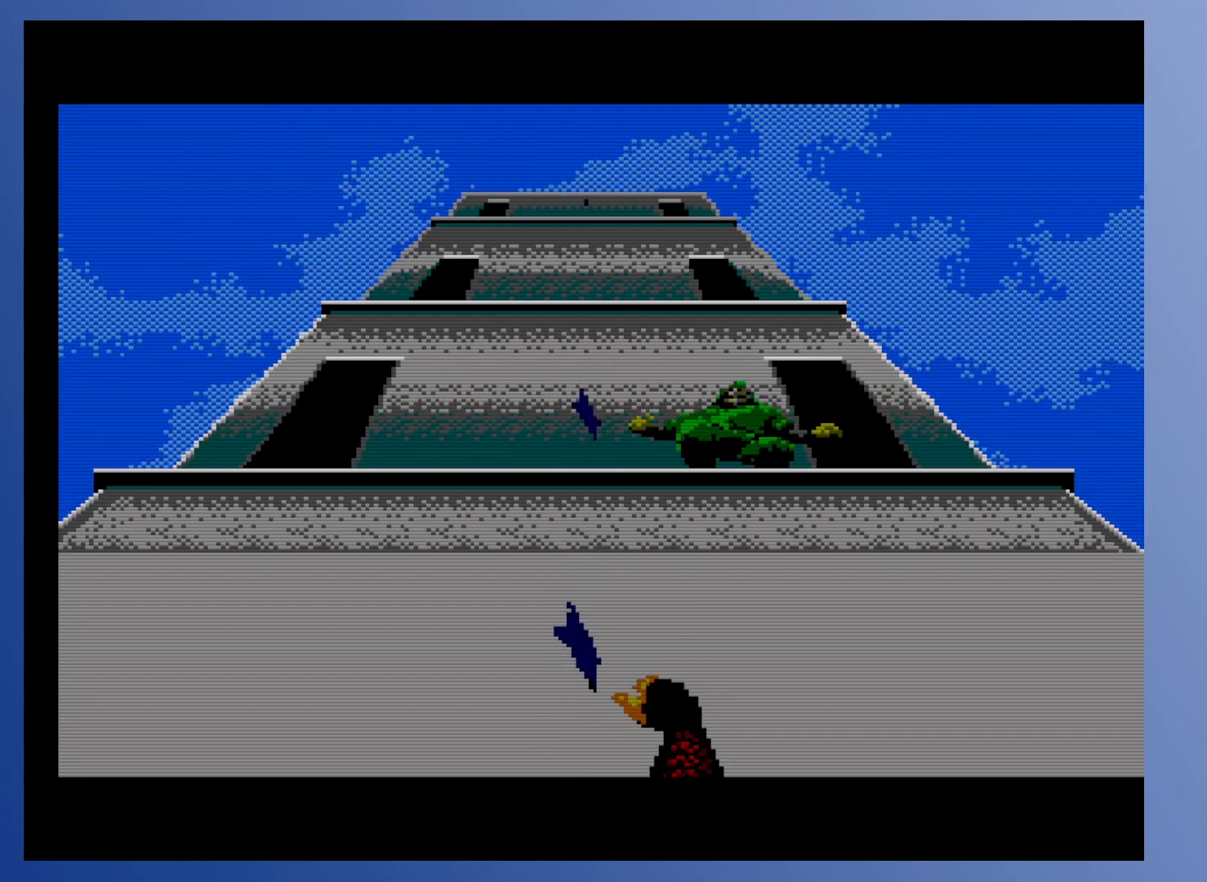
{"buttons": ["X"], "events": [[17, "X", "up"], [183, "X", "down"], [300, "X", "up"], [467, "X", "down"]]}
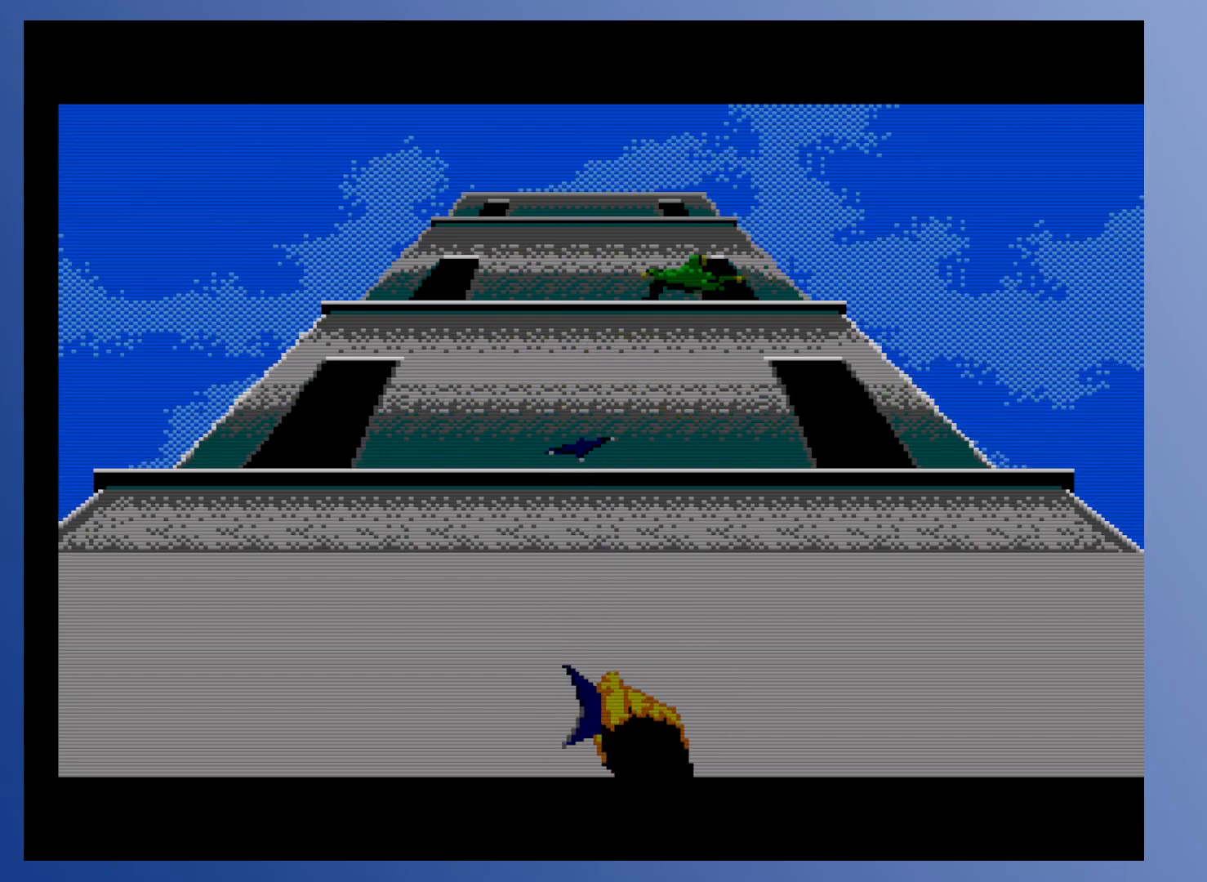
{"buttons": ["X"], "events": [[67, "X", "up"], [233, "X", "down"], [333, "X", "up"], [483, "X", "down"]]}
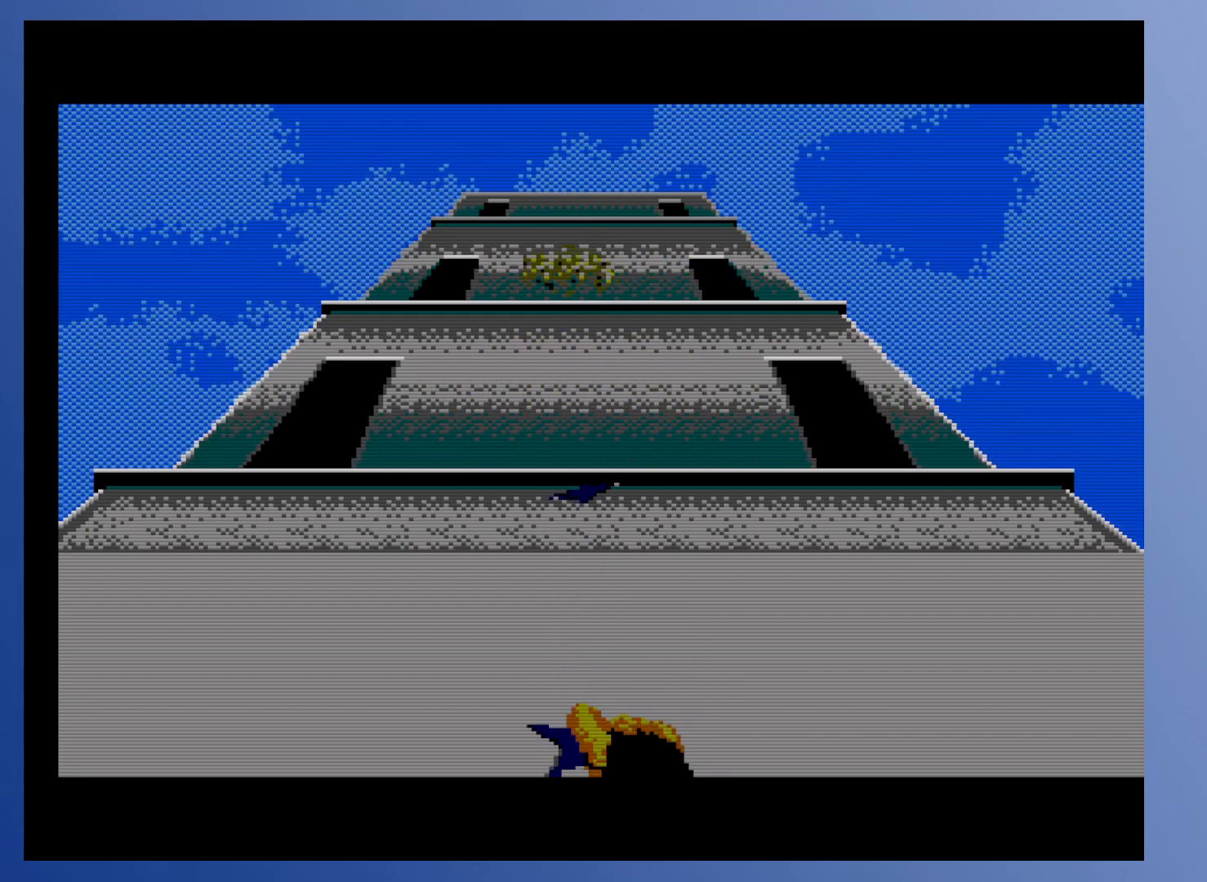
{"buttons": [], "events": [[83, "X", "up"], [267, "X", "down"], [400, "X", "up"]]}
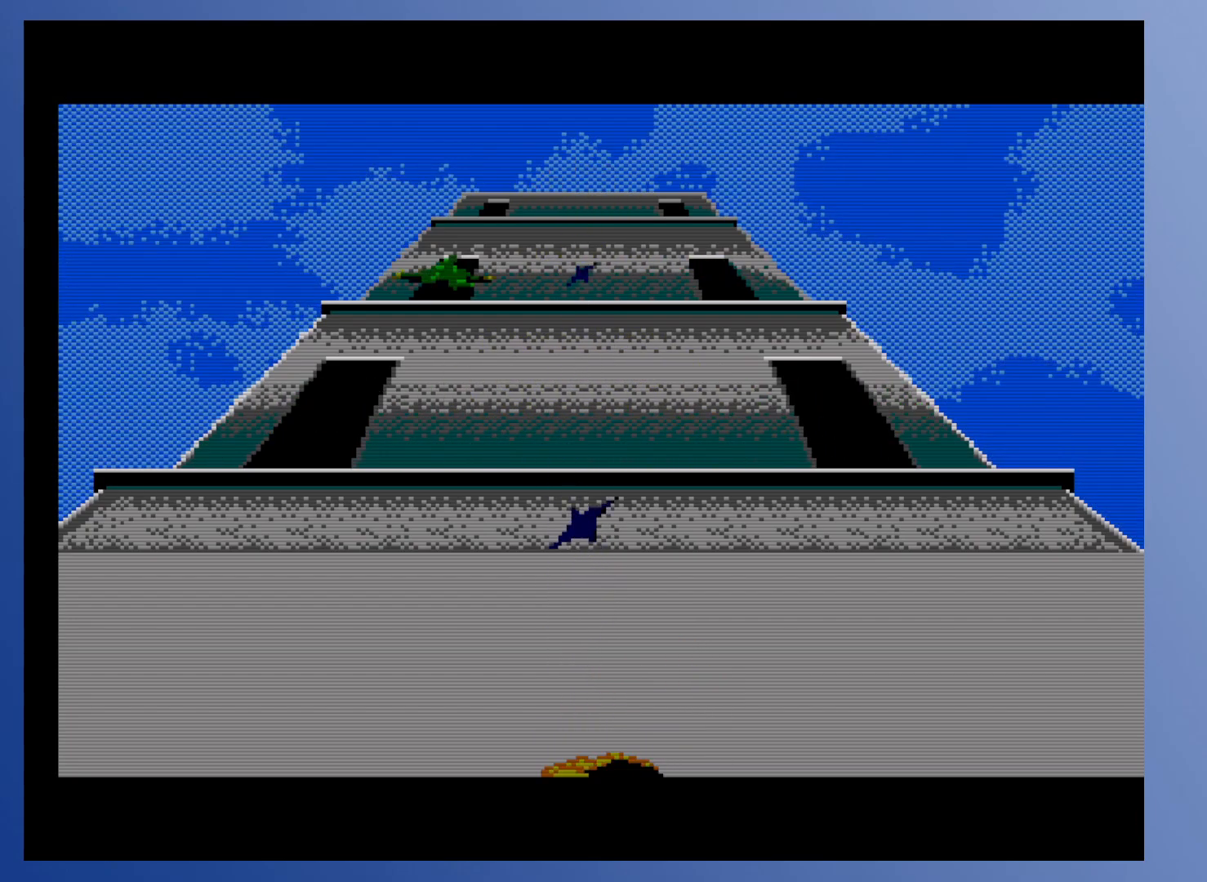
{"buttons": [], "events": [[33, "X", "down"], [133, "X", "up"], [317, "X", "down"], [417, "X", "up"]]}
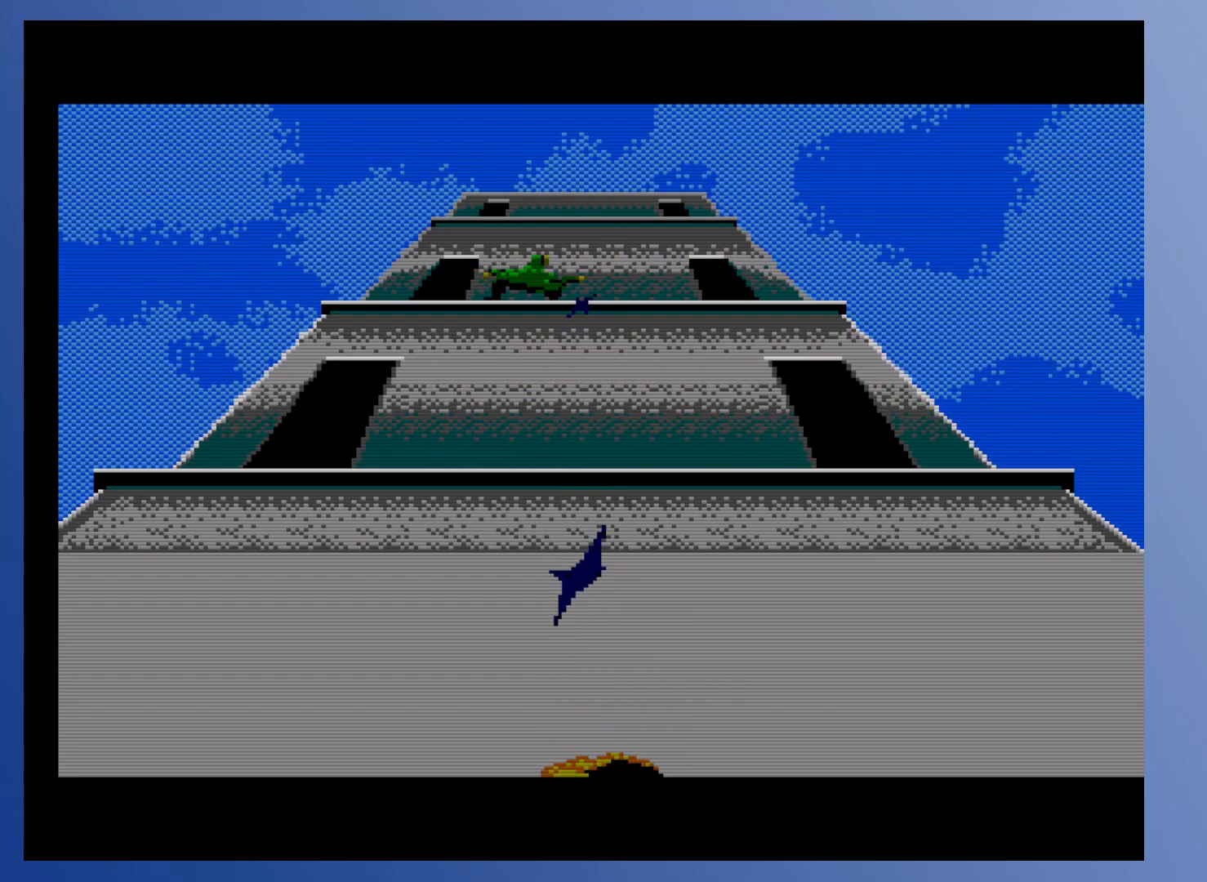
{"buttons": [], "events": [[83, "X", "down"], [183, "X", "up"], [333, "X", "down"], [450, "X", "up"]]}
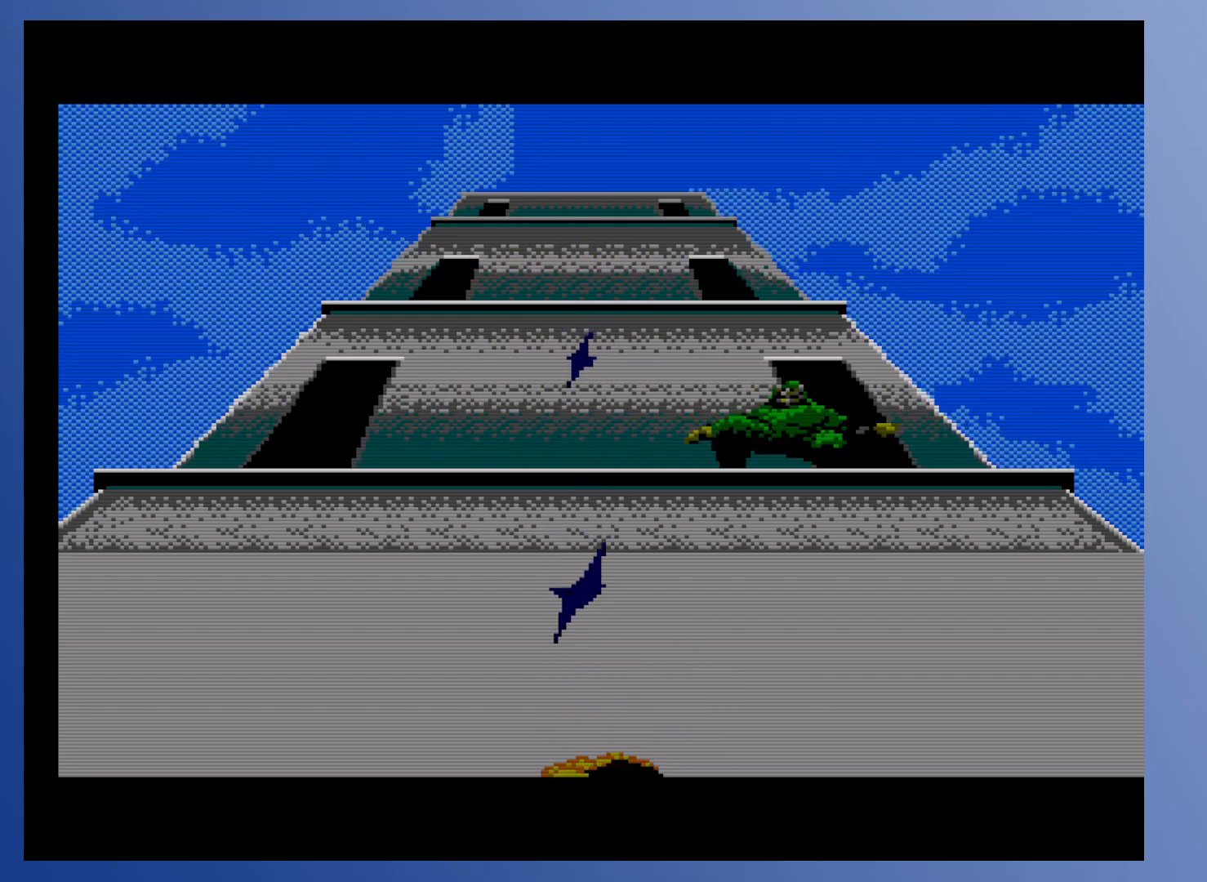
{"buttons": [], "events": [[117, "X", "down"], [217, "X", "up"], [383, "X", "down"], [483, "X", "up"]]}
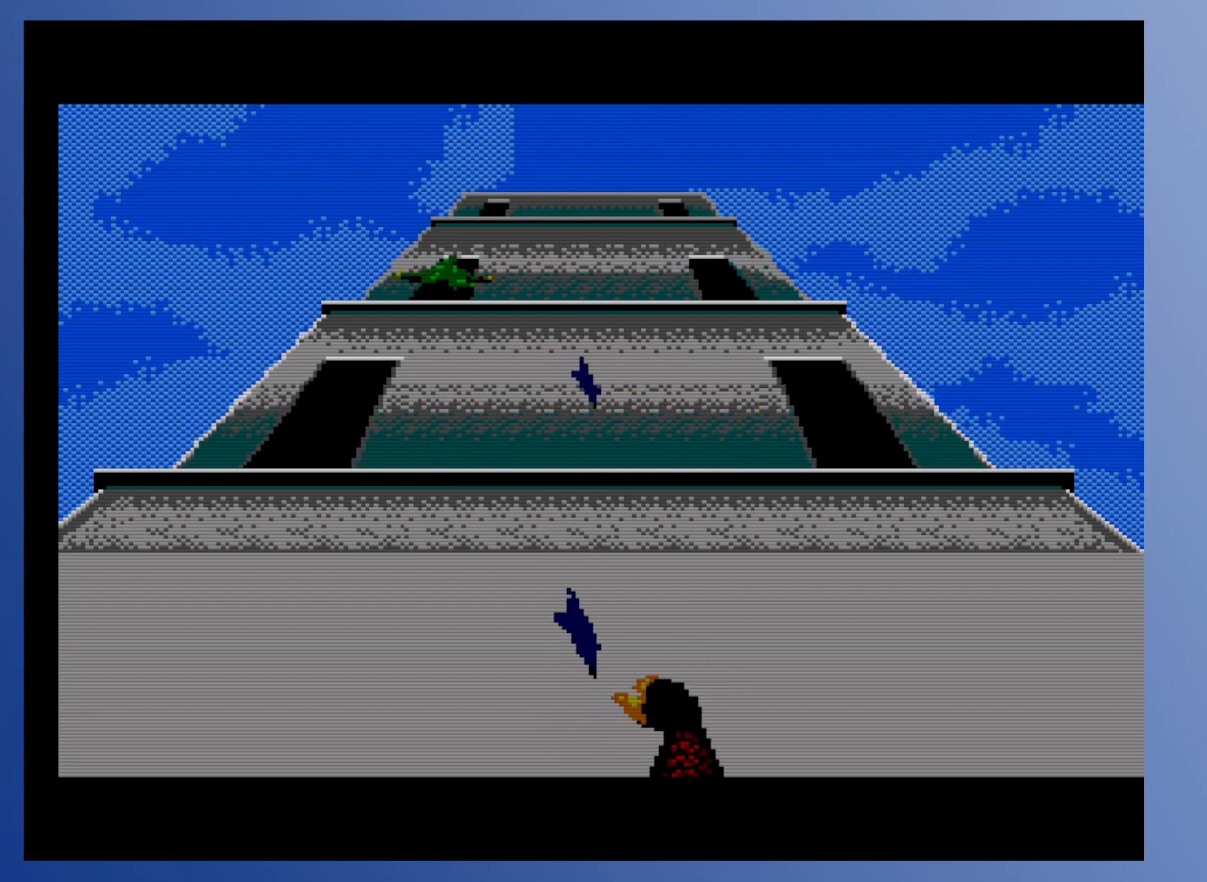
{"buttons": ["X"], "events": [[167, "X", "down"], [267, "X", "up"], [417, "X", "down"]]}
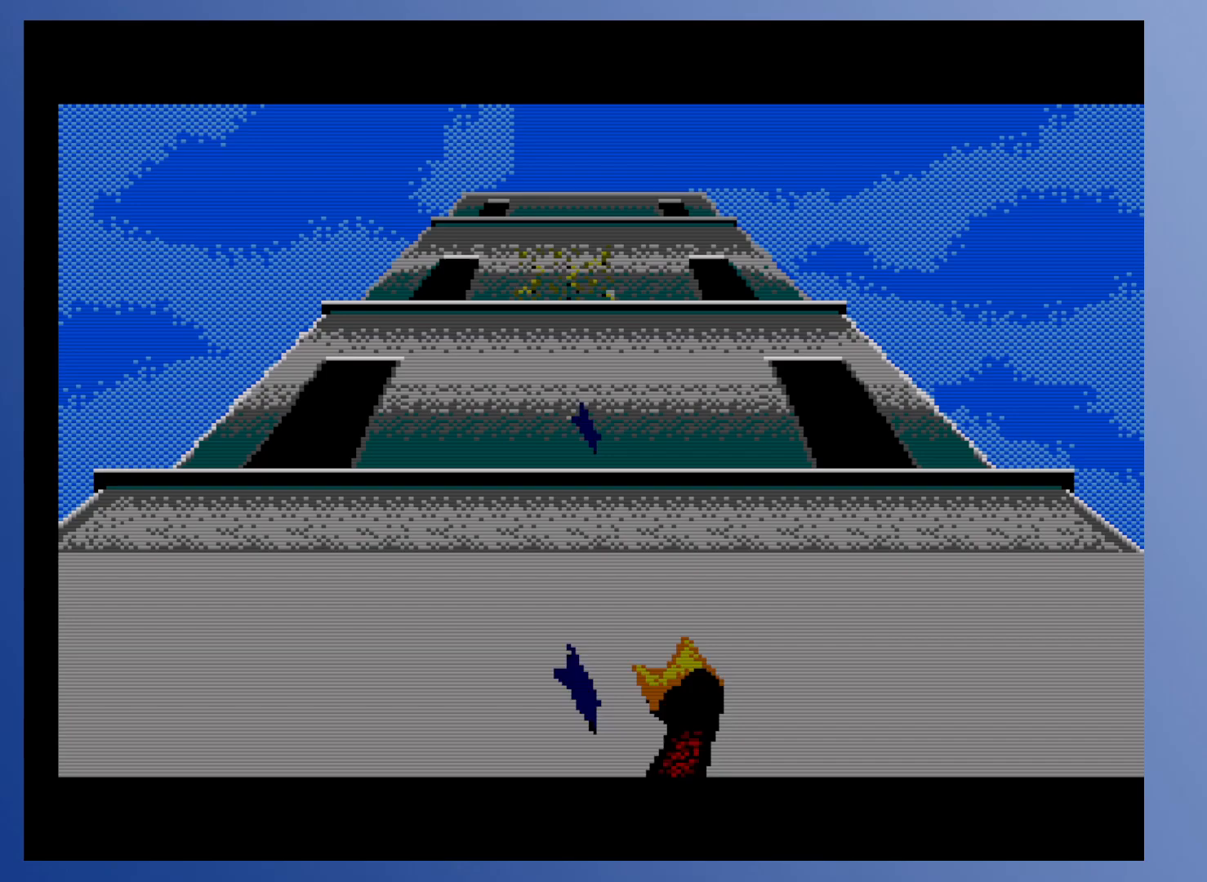
{"buttons": ["X"], "events": [[50, "X", "up"], [217, "X", "down"], [333, "X", "up"], [500, "X", "down"]]}
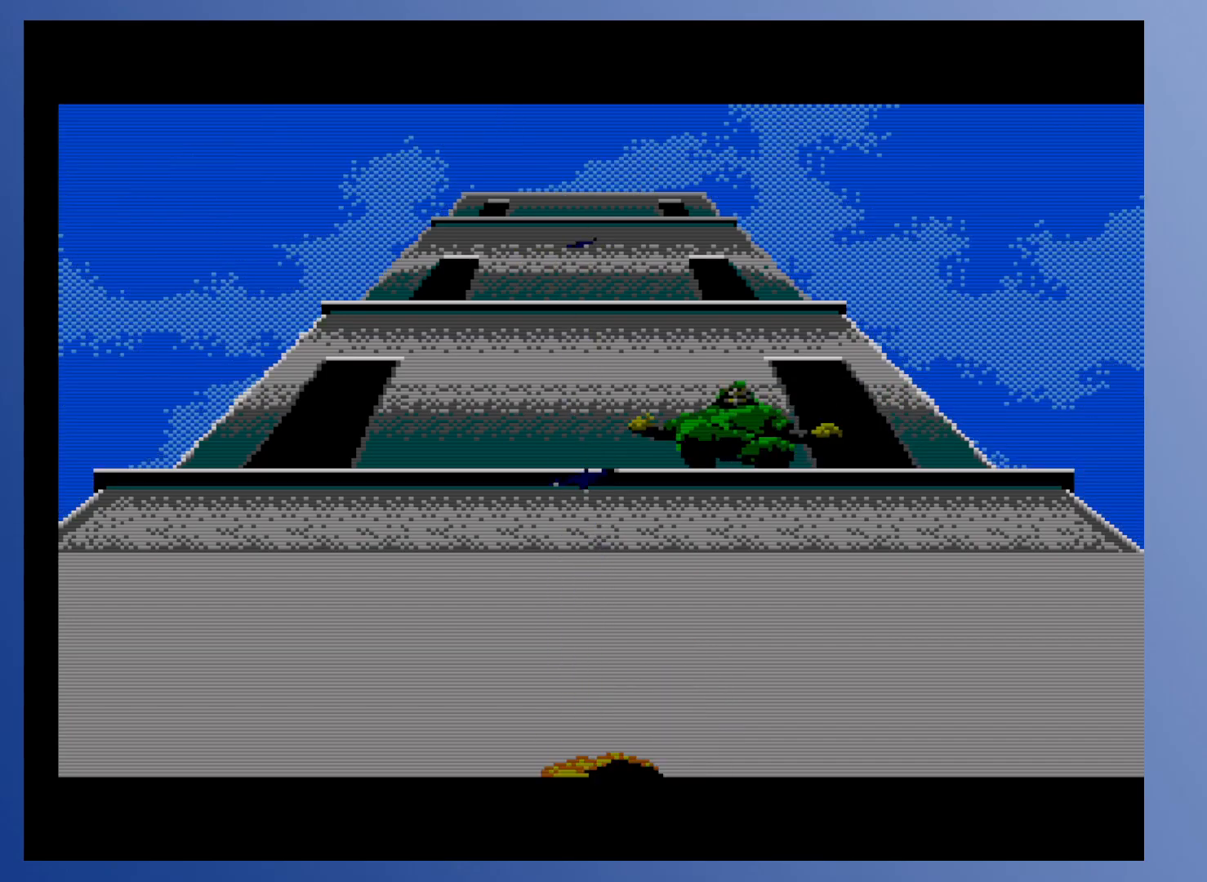
{"buttons": [], "events": [[117, "X", "up"], [283, "X", "down"], [400, "X", "up"]]}
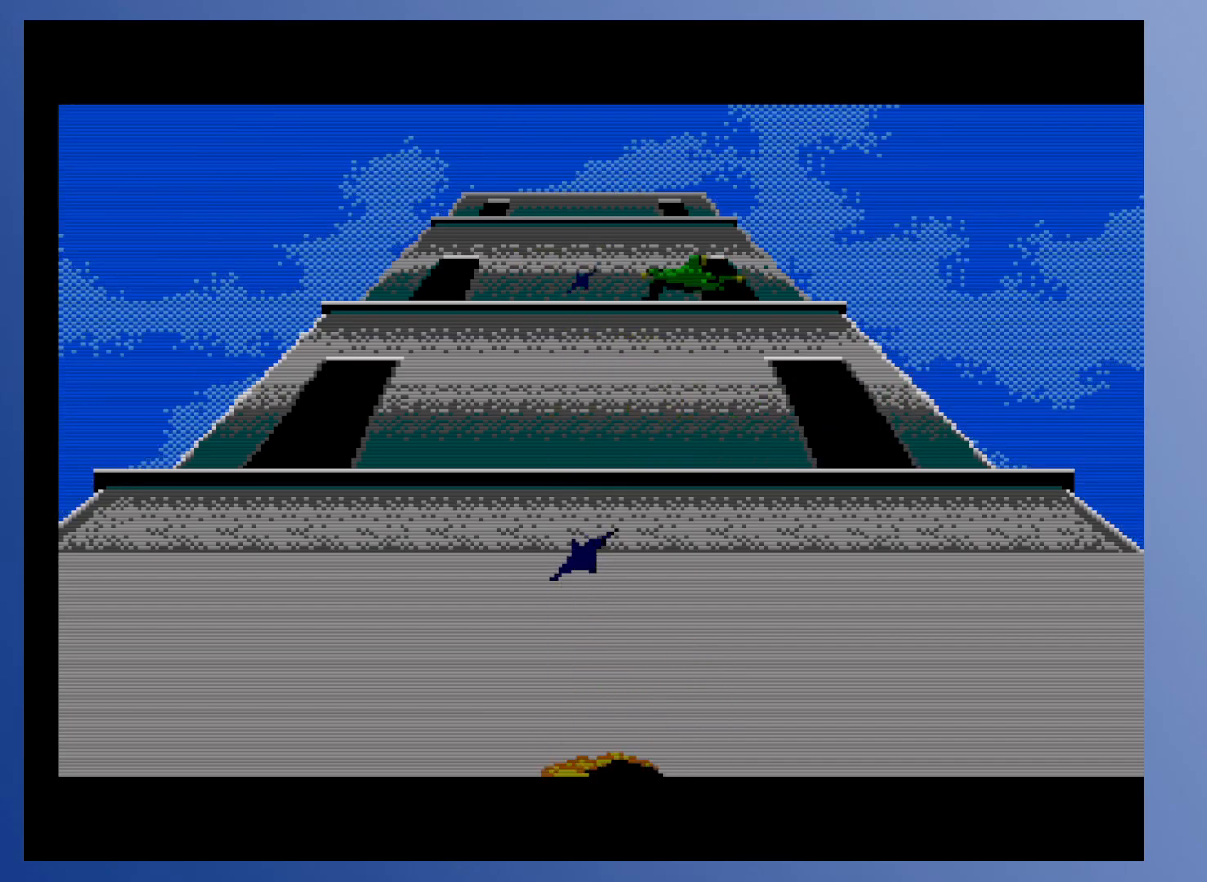
{"buttons": [], "events": [[83, "X", "down"], [183, "X", "up"], [333, "X", "down"], [433, "X", "up"]]}
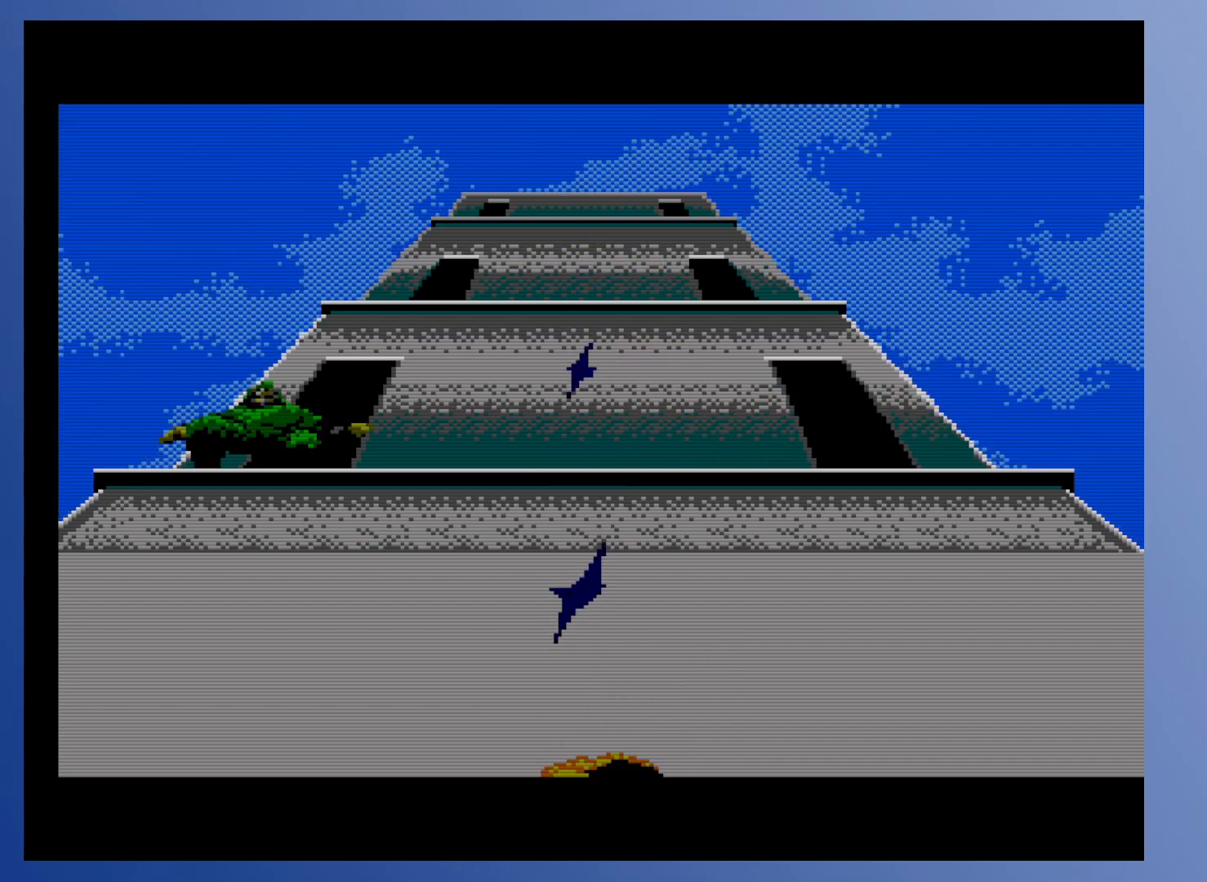
{"buttons": ["X"], "events": [[133, "X", "down"], [250, "X", "up"], [400, "X", "down"]]}